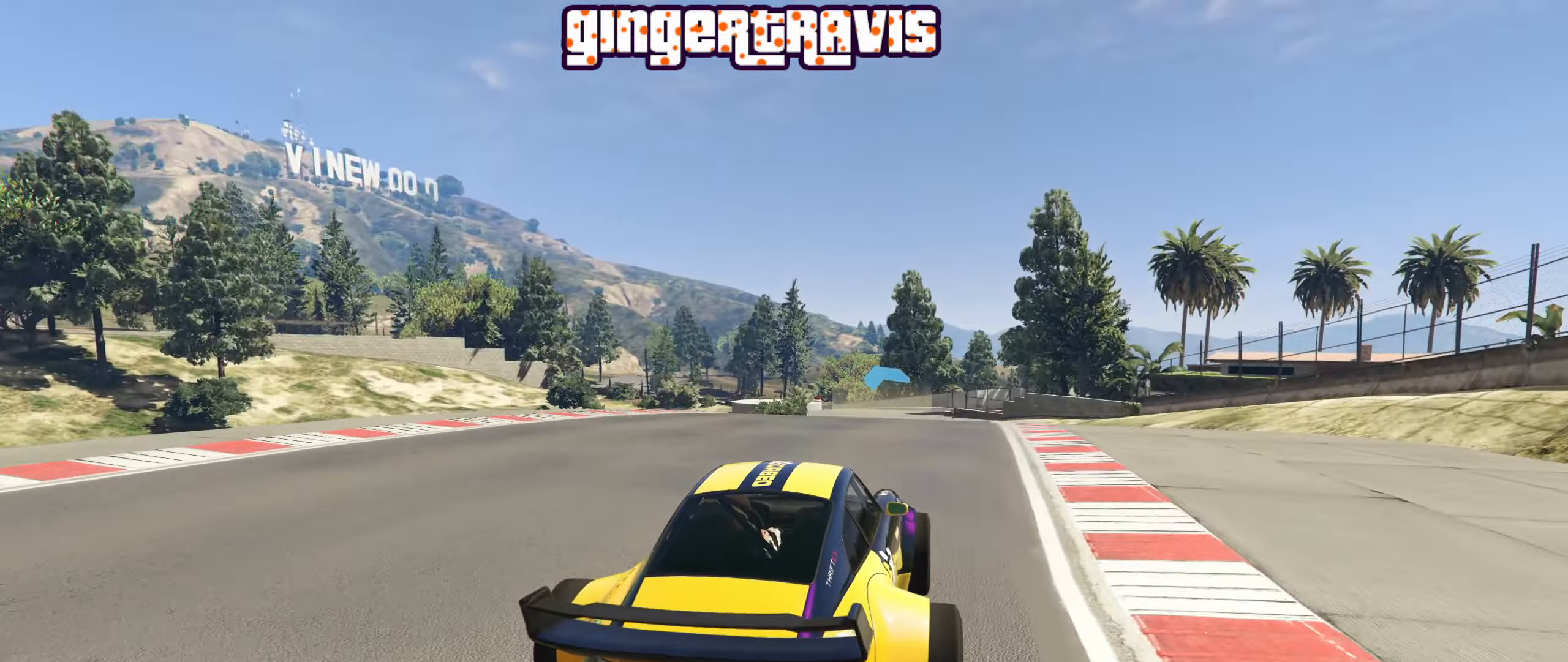
Gameplay with a controller (Xbox layout); each line is a JSON object with the inputs held at the frame after it. "events" lists button and stick changes between this image and that frame as [ms after this image, input, new state], when the widget could be followed in between.
{"buttons": ["R2"], "left_stick": "center", "right_stick": "center", "events": []}
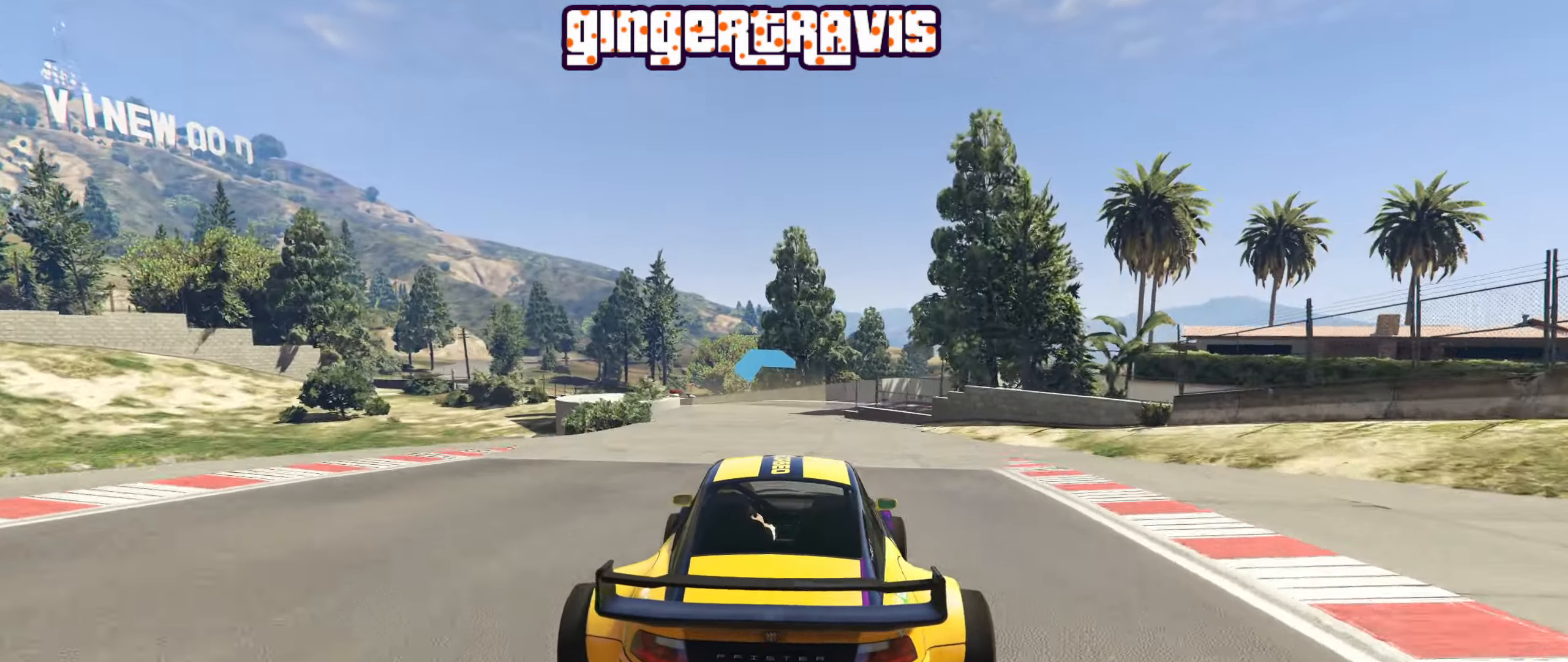
{"buttons": ["R2"], "left_stick": "down-left", "right_stick": "center", "events": [[384, "left_stick", "down-left"]]}
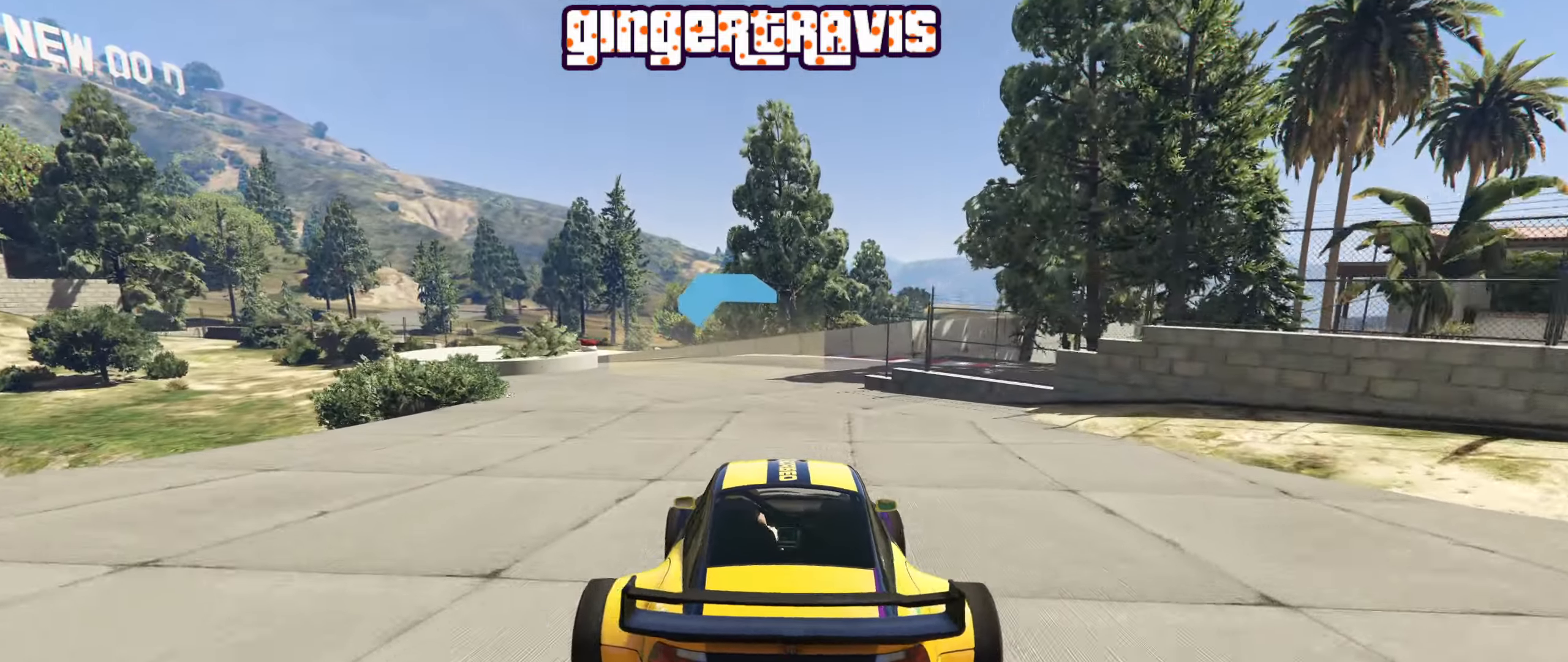
{"buttons": ["R2"], "left_stick": "down-left", "right_stick": "center", "events": [[84, "left_stick", "center"], [134, "left_stick", "down-left"], [284, "left_stick", "center"], [450, "left_stick", "down-left"]]}
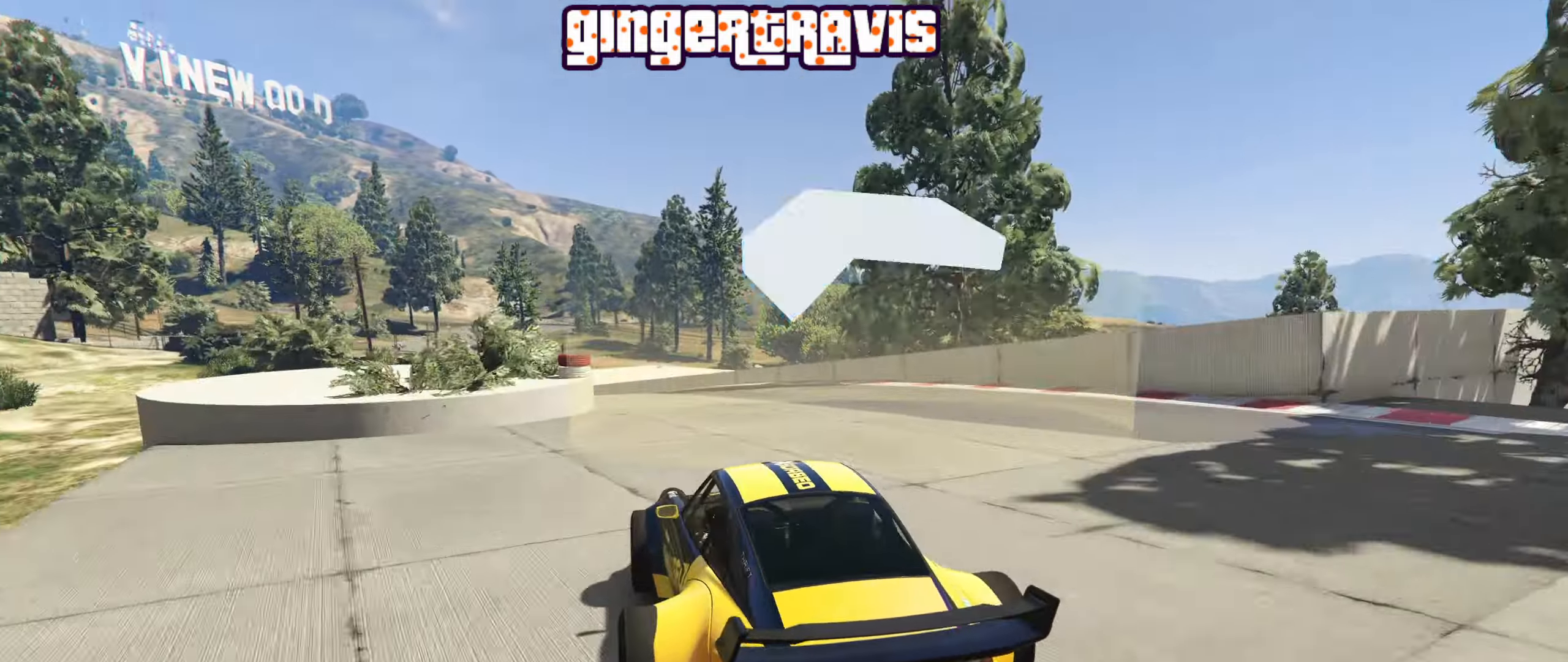
{"buttons": ["R2"], "left_stick": "center", "right_stick": "center", "events": [[167, "left_stick", "center"], [300, "left_stick", "right"], [434, "left_stick", "center"]]}
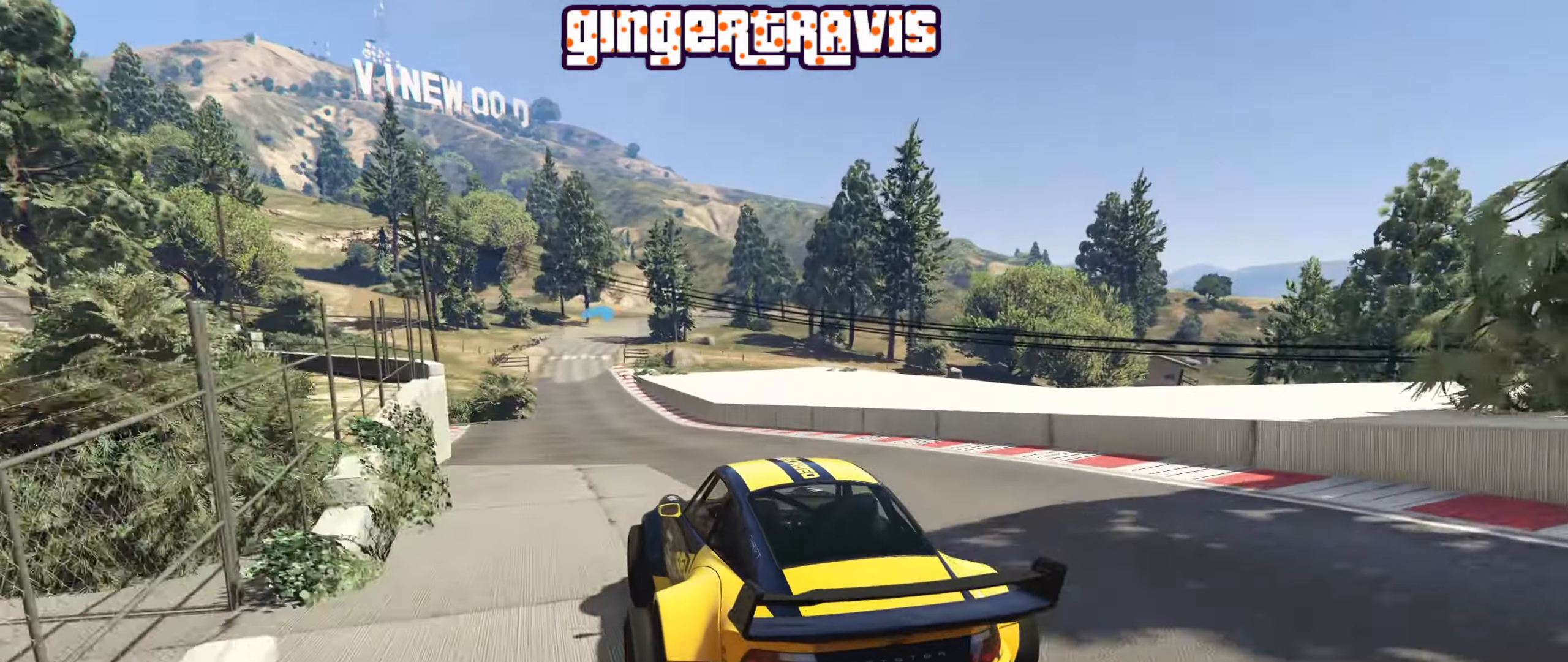
{"buttons": ["R2"], "left_stick": "down-left", "right_stick": "center", "events": [[67, "left_stick", "right"], [150, "left_stick", "left"], [234, "left_stick", "down-left"]]}
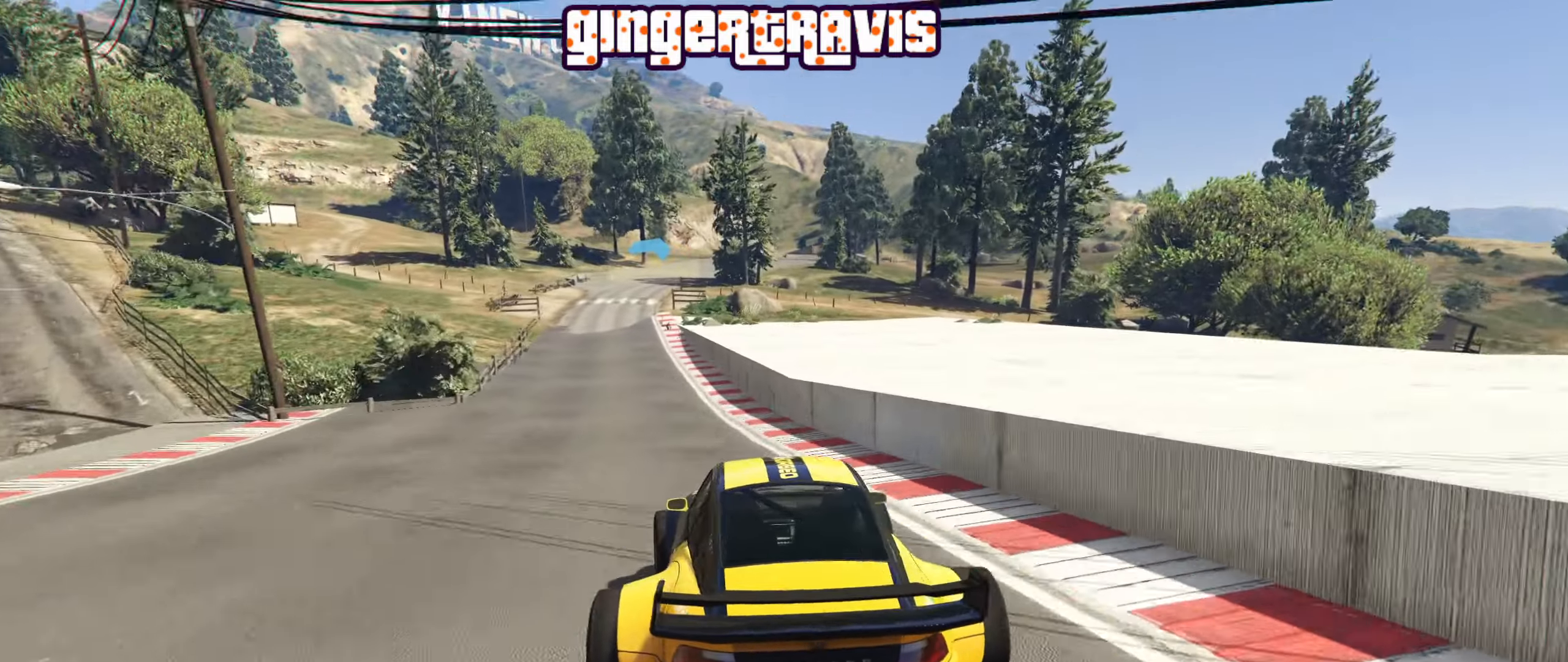
{"buttons": ["R2"], "left_stick": "center", "right_stick": "center", "events": [[134, "left_stick", "center"], [350, "left_stick", "down-left"], [500, "left_stick", "center"]]}
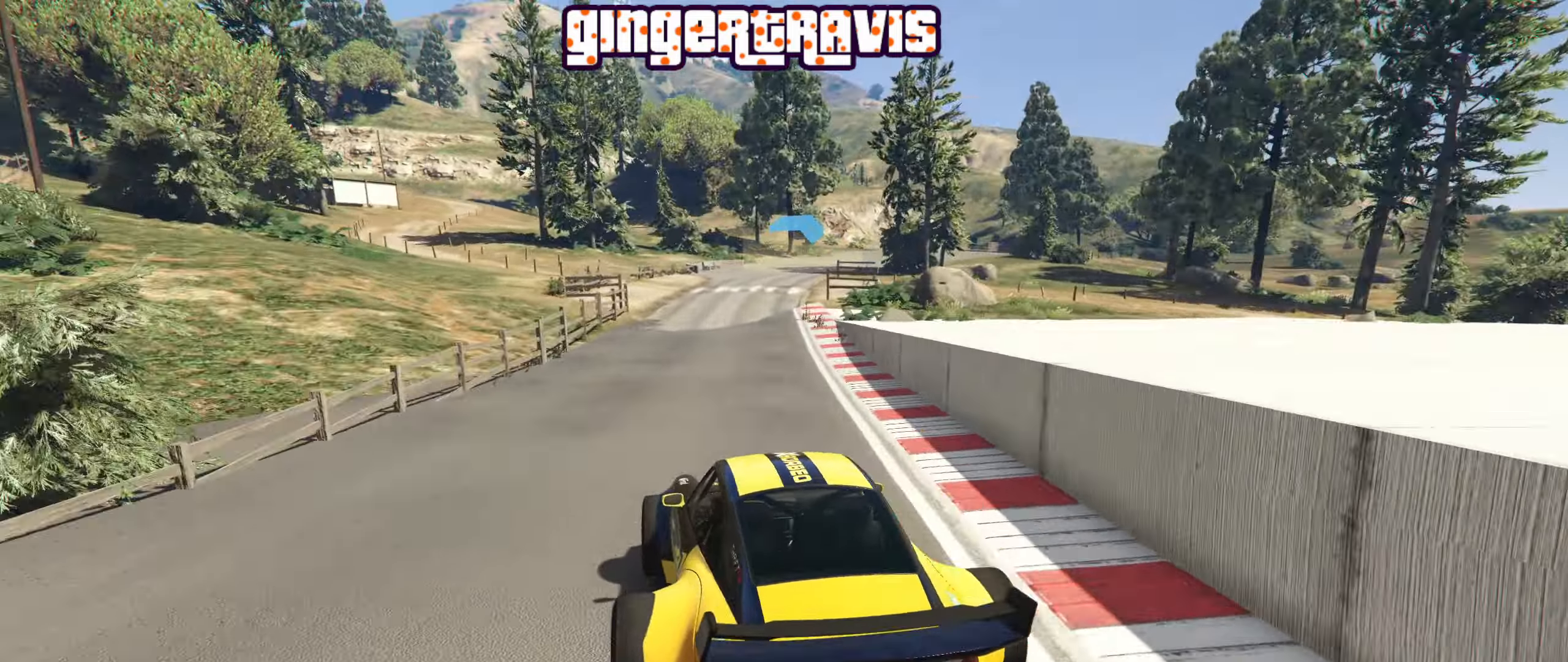
{"buttons": ["R2"], "left_stick": "right", "right_stick": "center", "events": [[133, "left_stick", "down-right"], [300, "left_stick", "center"], [400, "left_stick", "right"]]}
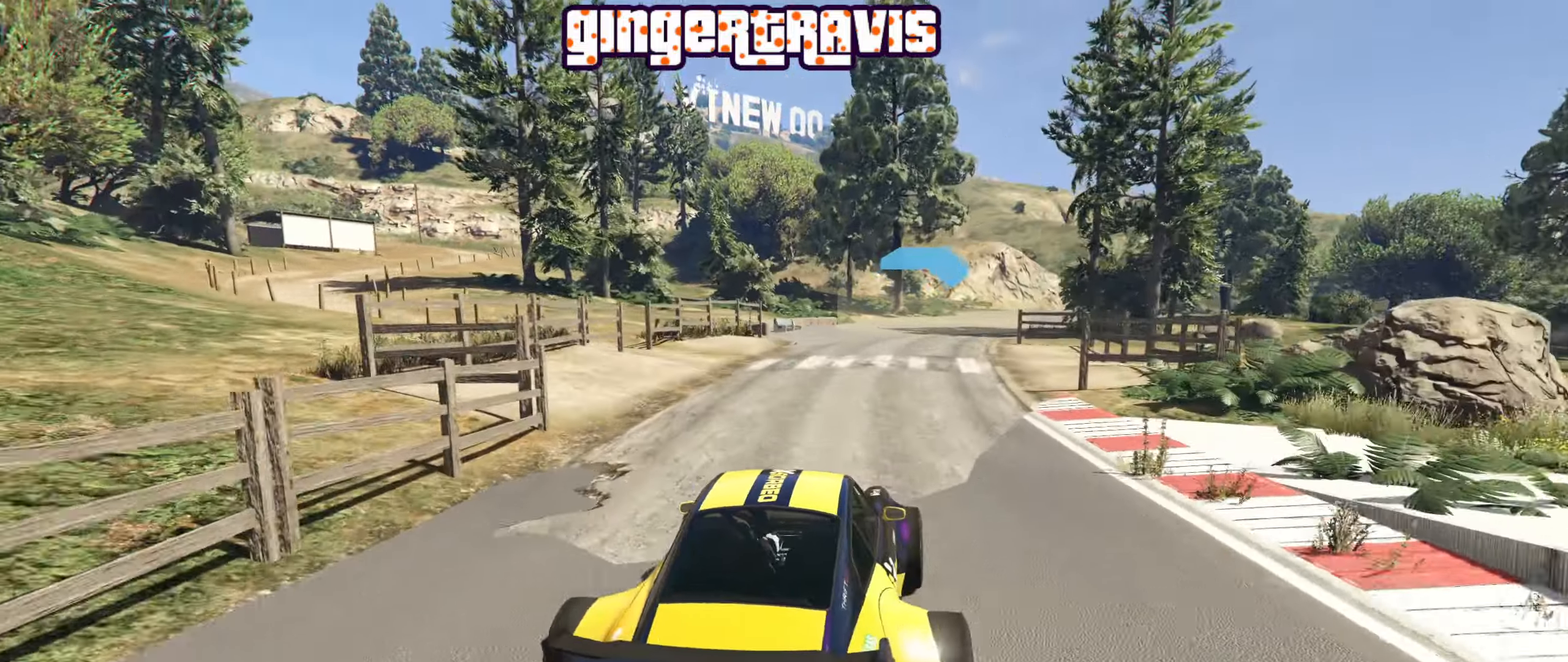
{"buttons": ["R2"], "left_stick": "right", "right_stick": "center", "events": [[16, "left_stick", "center"], [166, "left_stick", "down-right"], [350, "left_stick", "center"], [450, "left_stick", "right"]]}
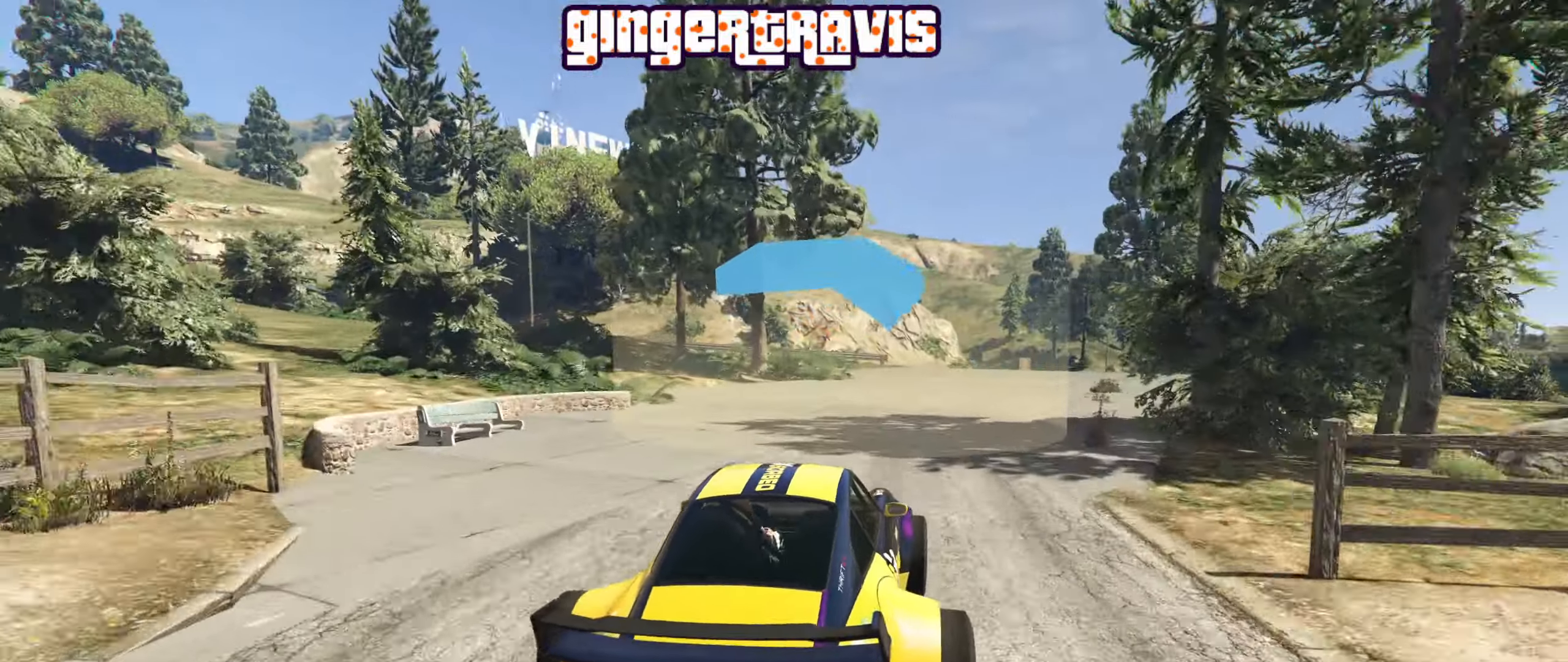
{"buttons": ["R2"], "left_stick": "center", "right_stick": "center", "events": [[100, "left_stick", "center"], [300, "left_stick", "right"], [500, "left_stick", "center"]]}
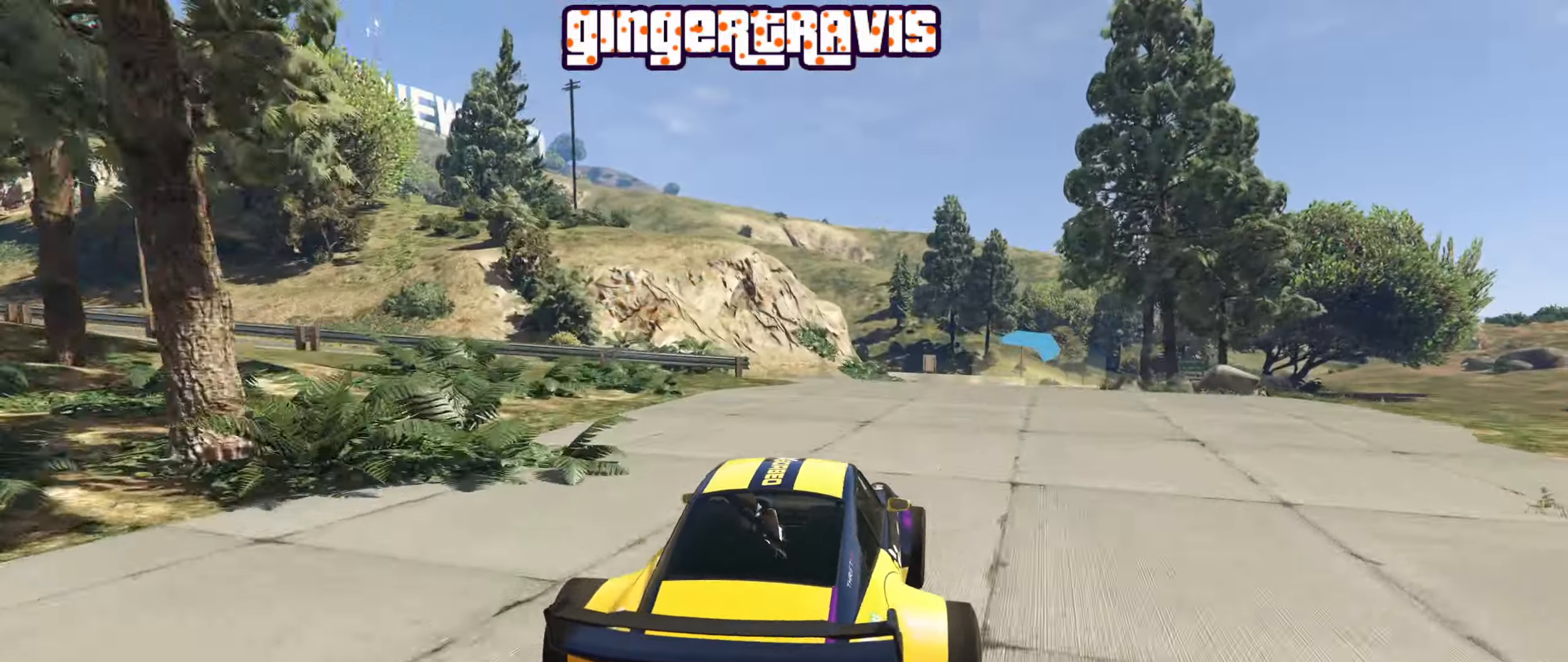
{"buttons": ["R2"], "left_stick": "center", "right_stick": "center", "events": [[83, "left_stick", "right"], [200, "left_stick", "down-right"], [483, "left_stick", "center"]]}
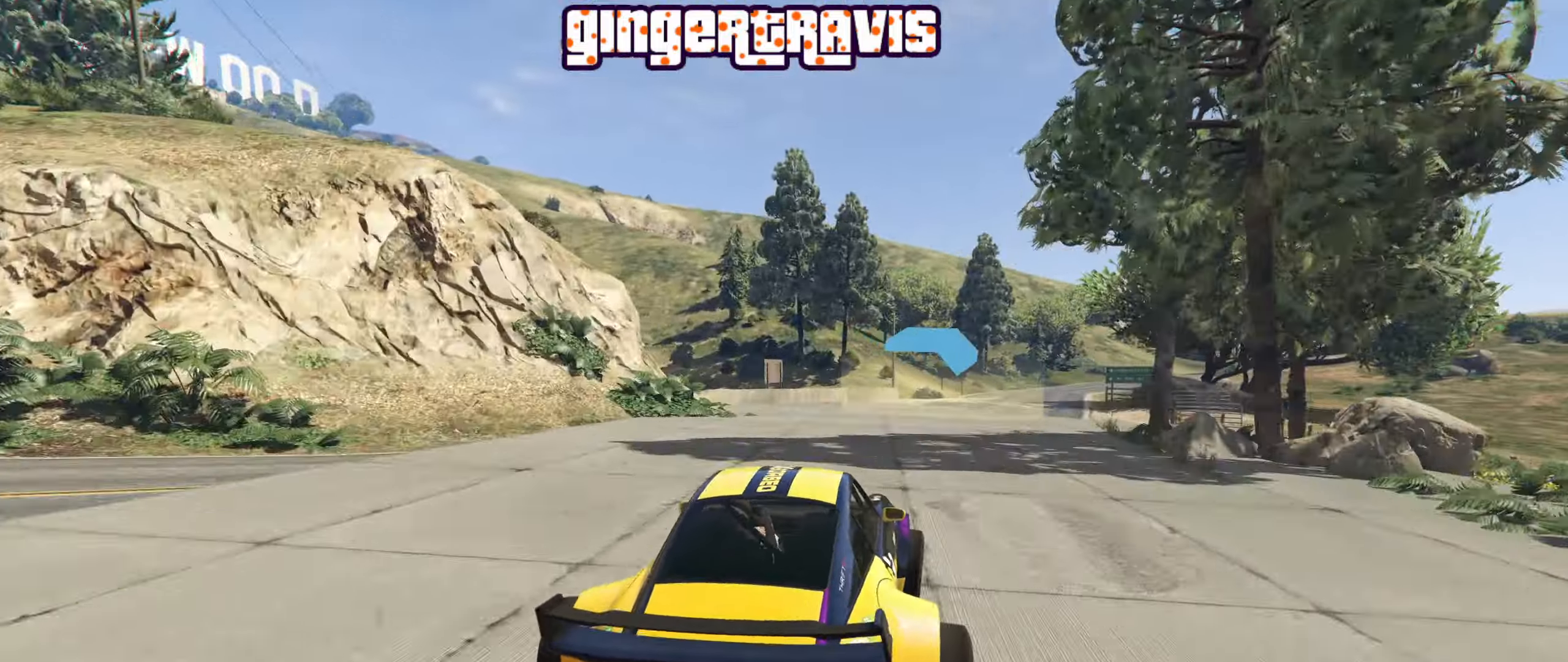
{"buttons": ["R2"], "left_stick": "down-right", "right_stick": "center", "events": [[116, "left_stick", "right"], [250, "left_stick", "center"], [416, "left_stick", "down-right"]]}
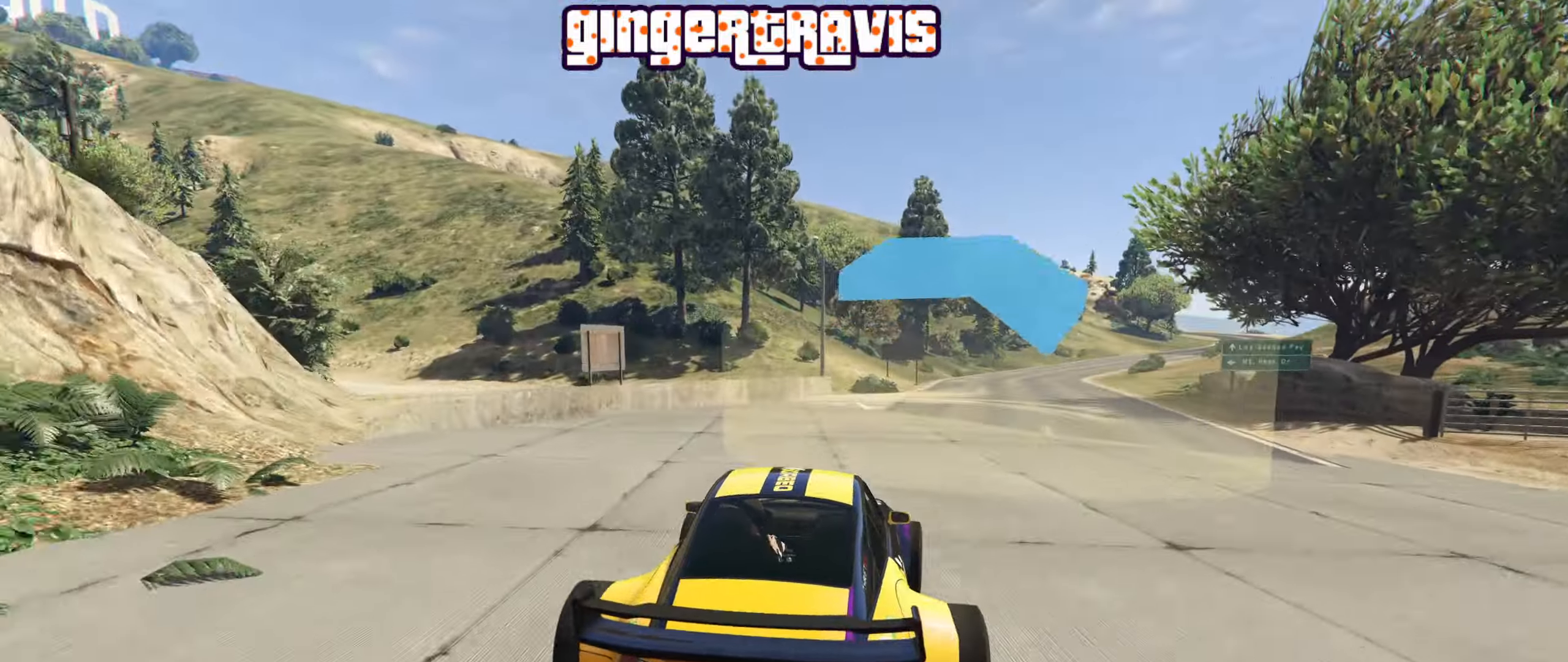
{"buttons": ["R2"], "left_stick": "down-right", "right_stick": "center", "events": [[83, "left_stick", "center"], [216, "left_stick", "right"], [366, "left_stick", "center"], [500, "left_stick", "down-right"]]}
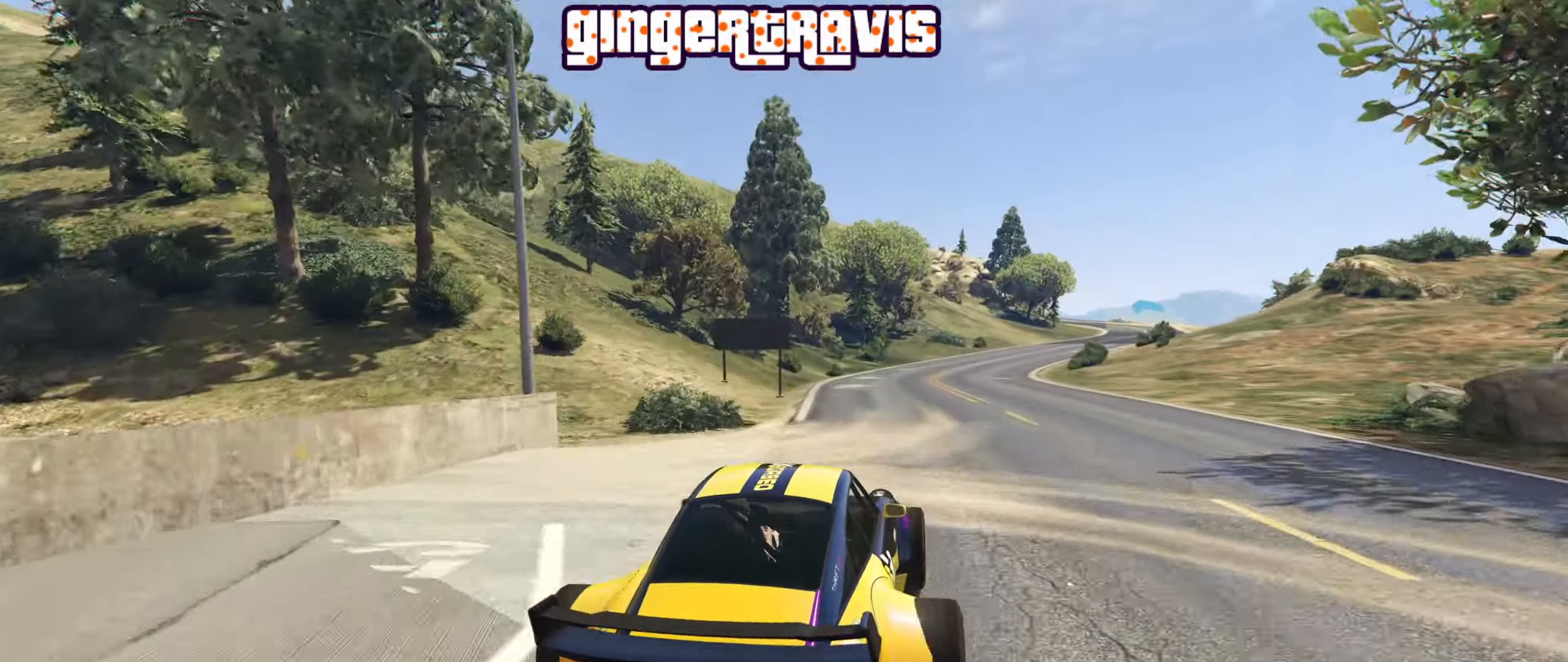
{"buttons": ["R2"], "left_stick": "down-right", "right_stick": "center", "events": [[133, "left_stick", "center"], [266, "left_stick", "down-right"]]}
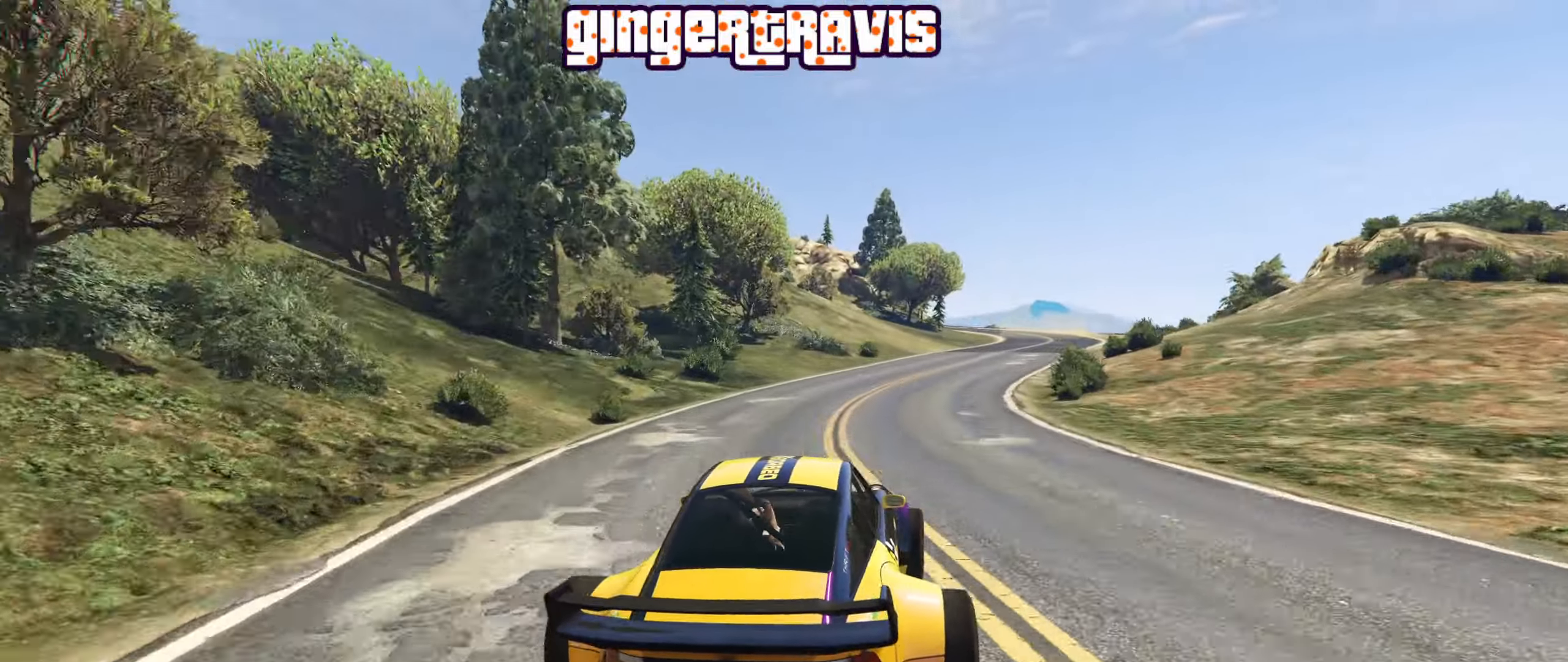
{"buttons": ["R2"], "left_stick": "down-right", "right_stick": "center", "events": [[233, "left_stick", "center"], [383, "left_stick", "down-right"]]}
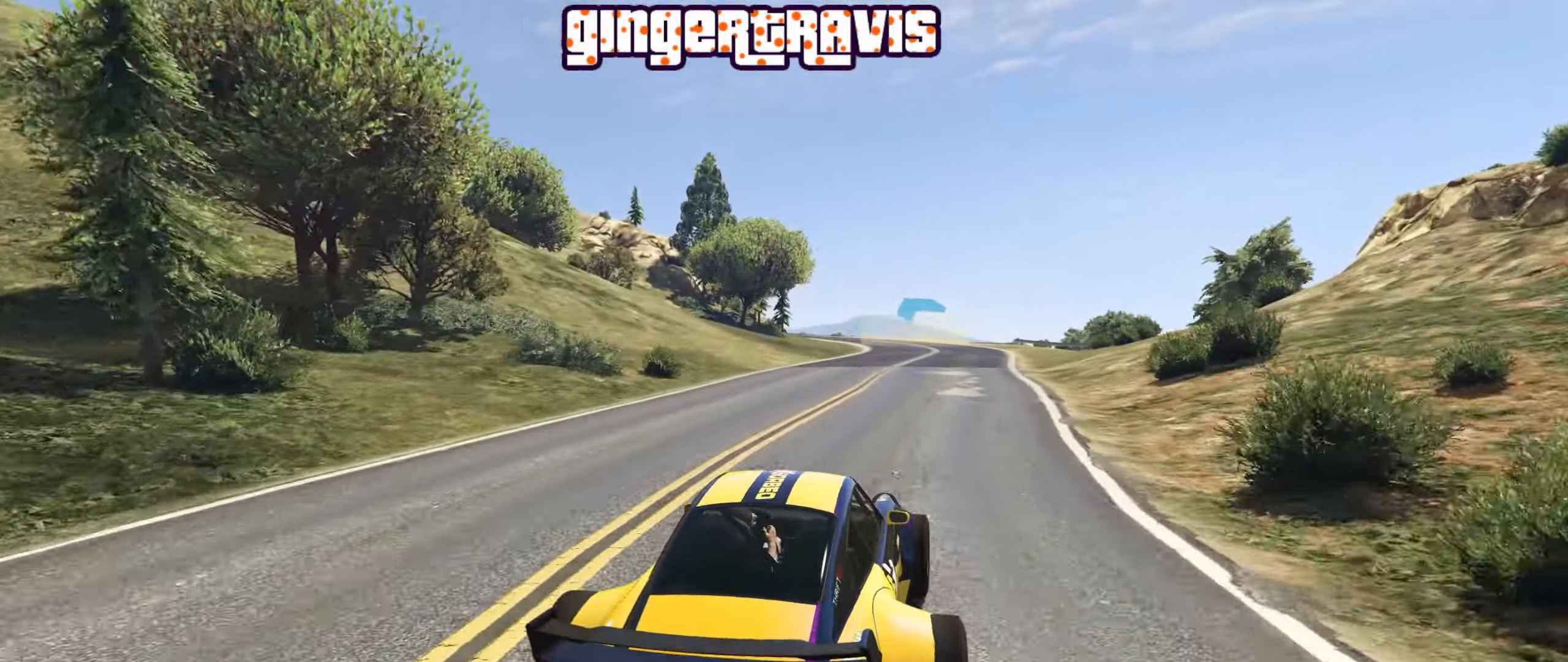
{"buttons": ["R2"], "left_stick": "down-left", "right_stick": "center", "events": [[66, "left_stick", "center"], [150, "left_stick", "down-left"]]}
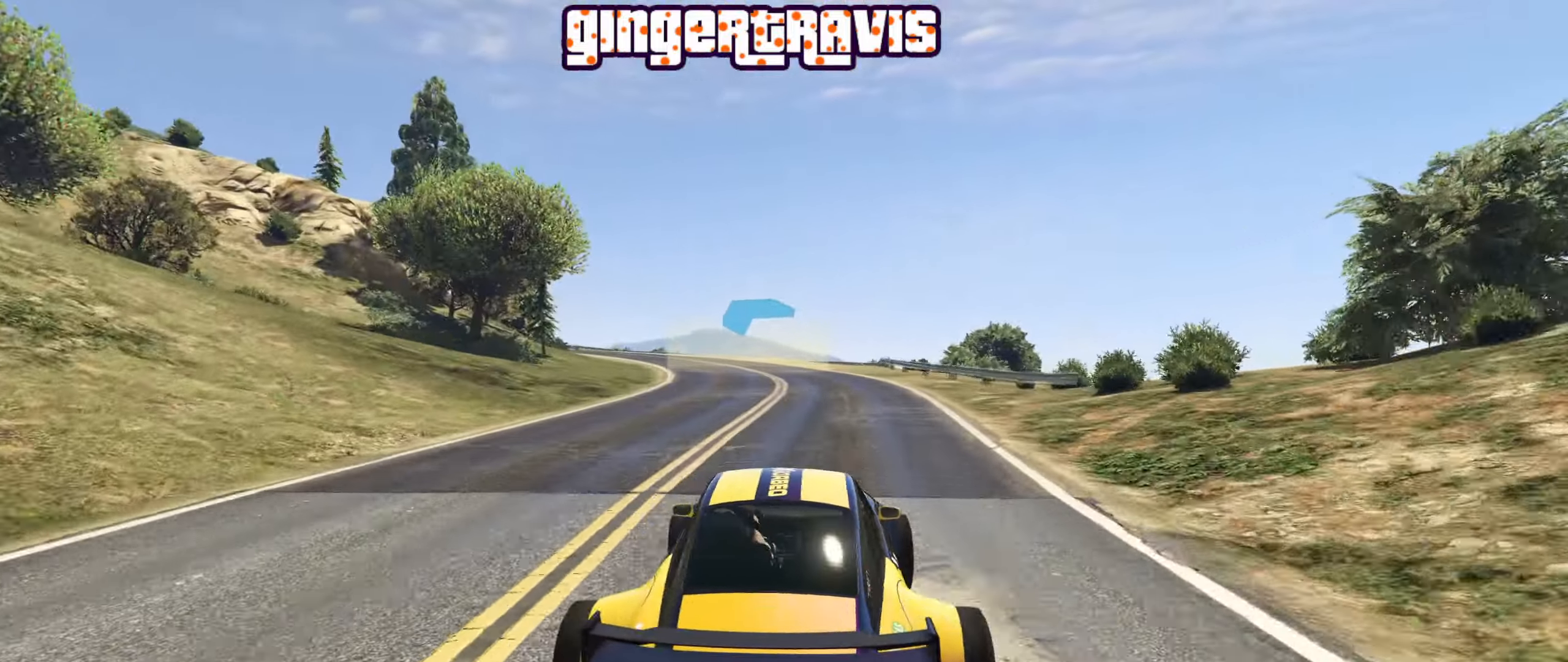
{"buttons": ["R2"], "left_stick": "center", "right_stick": "center", "events": [[33, "left_stick", "center"], [216, "left_stick", "down-left"], [383, "left_stick", "center"]]}
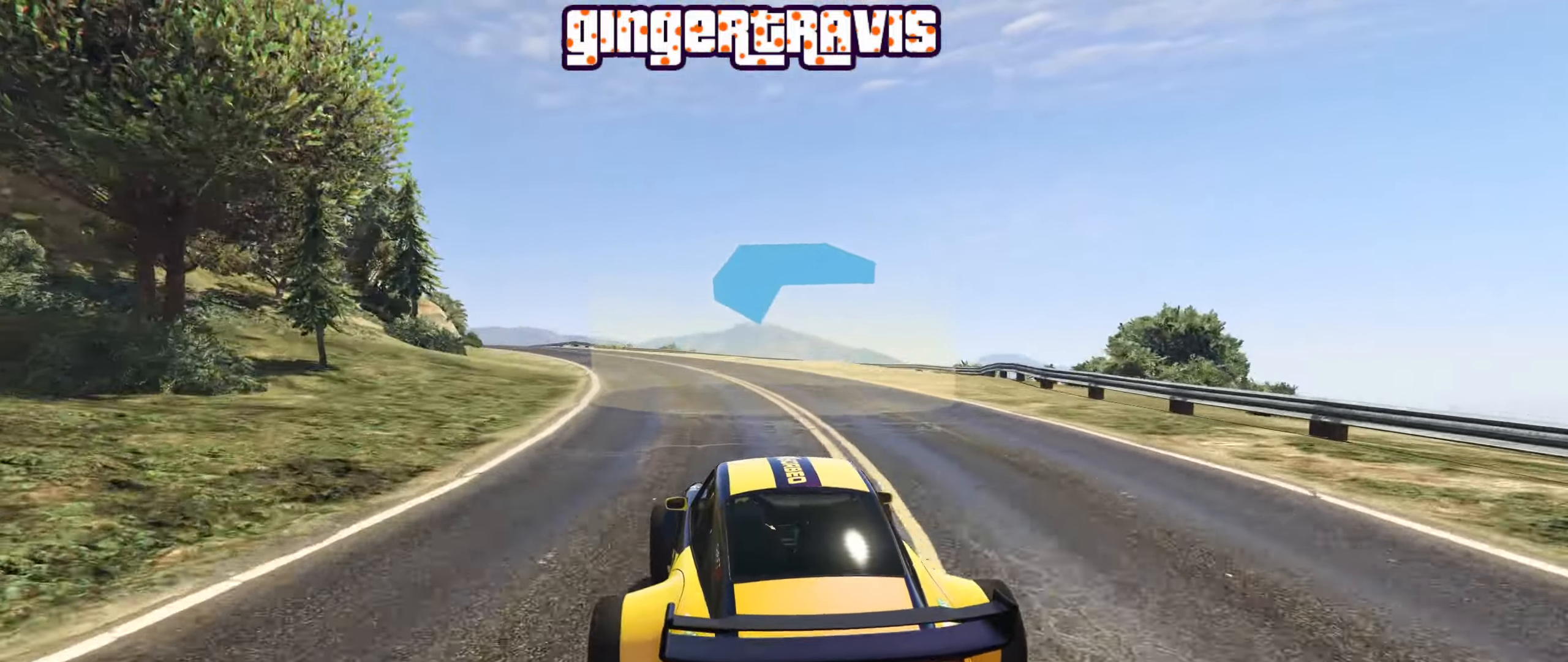
{"buttons": ["R2"], "left_stick": "down-left", "right_stick": "center", "events": [[33, "left_stick", "down-left"], [217, "left_stick", "center"], [383, "left_stick", "down-left"]]}
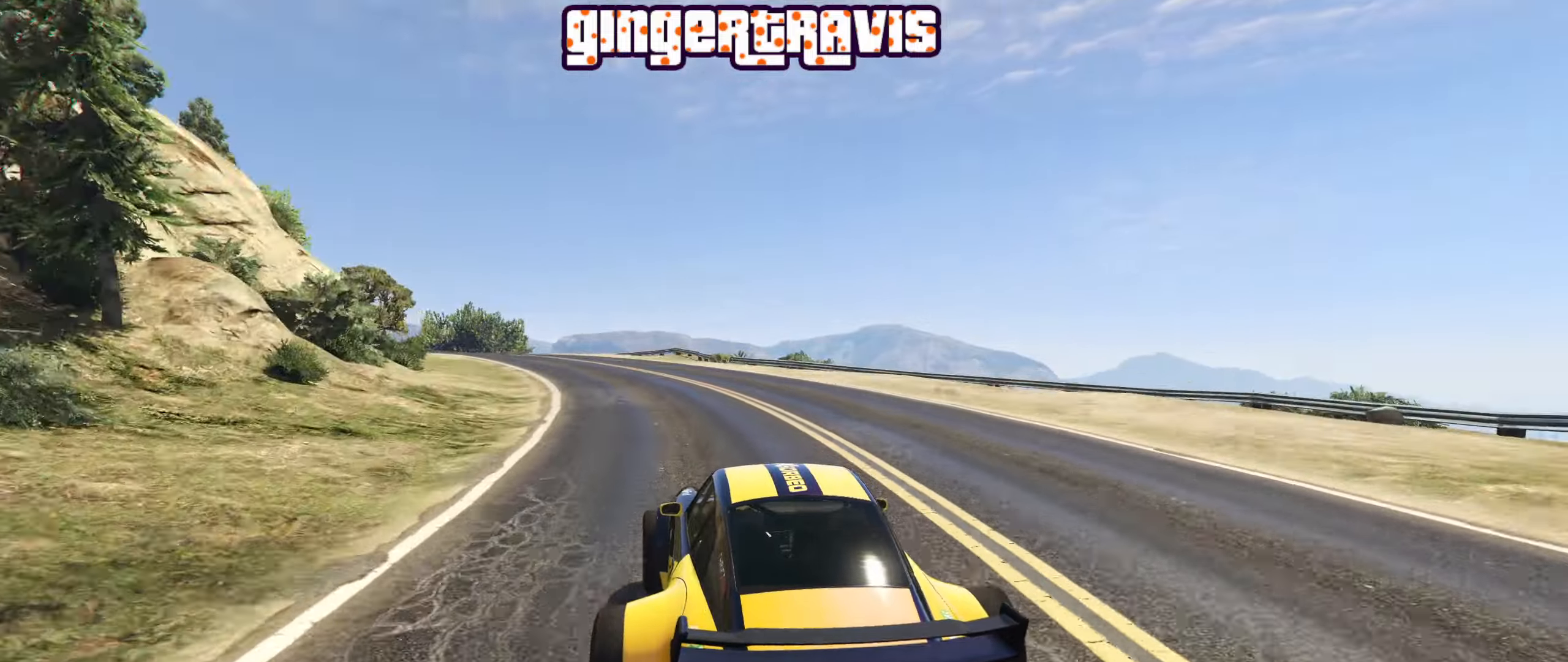
{"buttons": ["R2"], "left_stick": "center", "right_stick": "center", "events": [[67, "left_stick", "center"], [183, "left_stick", "down-left"], [383, "left_stick", "center"]]}
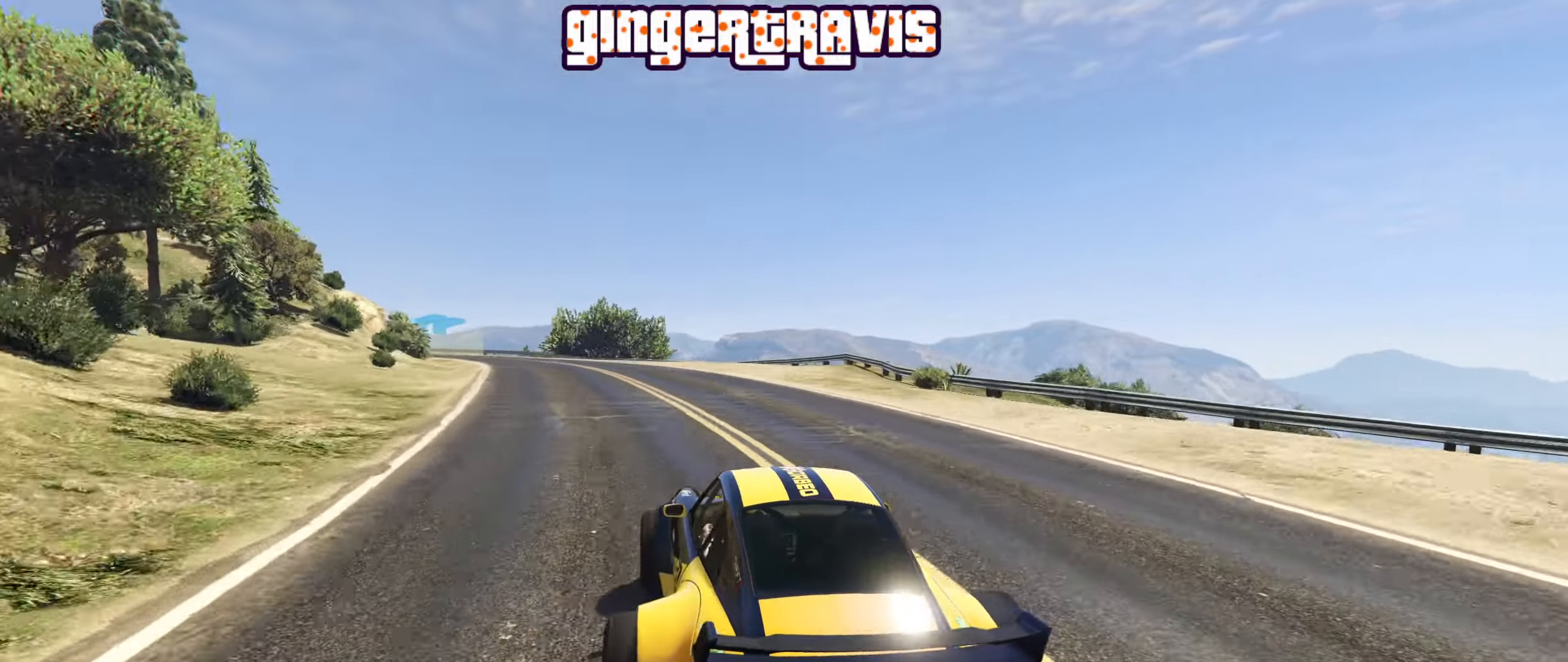
{"buttons": ["R2"], "left_stick": "down-left", "right_stick": "center", "events": [[33, "left_stick", "down-left"], [167, "left_stick", "center"], [450, "left_stick", "down-left"]]}
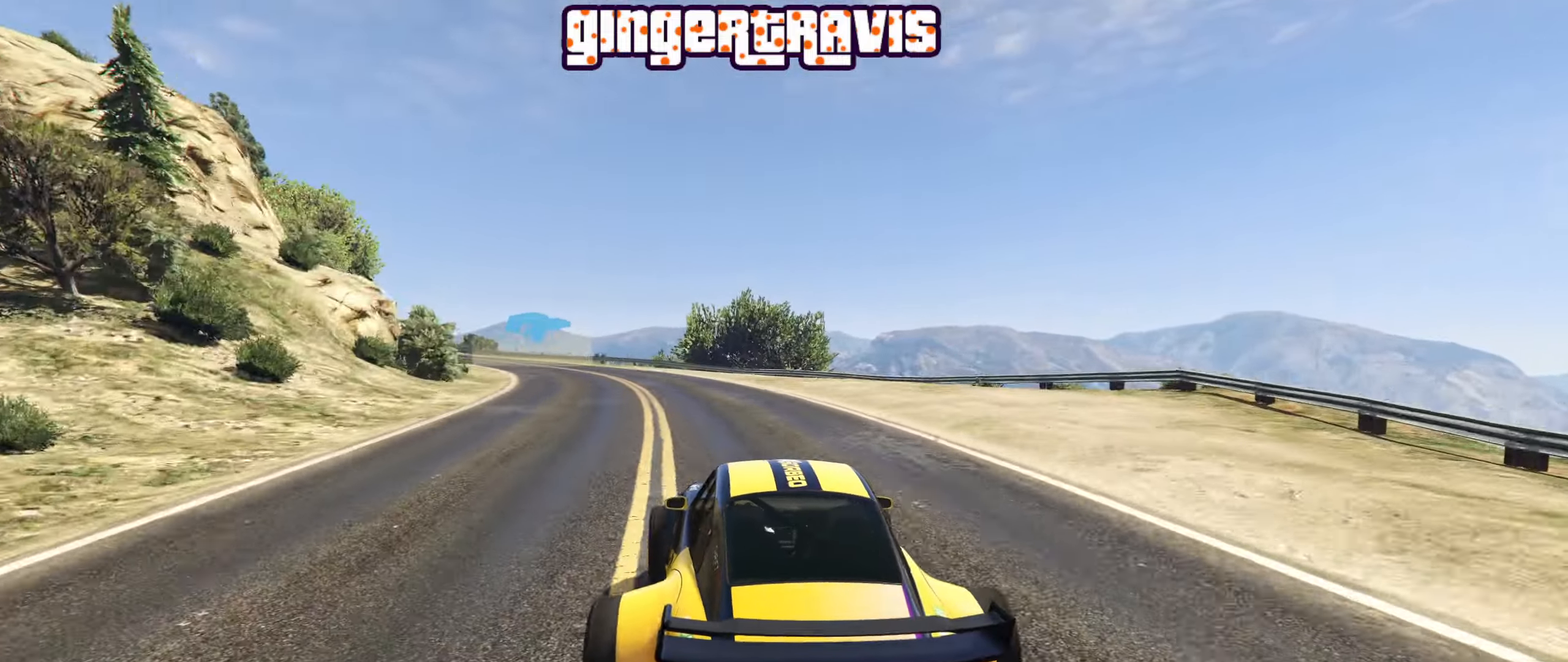
{"buttons": ["R2"], "left_stick": "center", "right_stick": "center", "events": [[483, "left_stick", "center"]]}
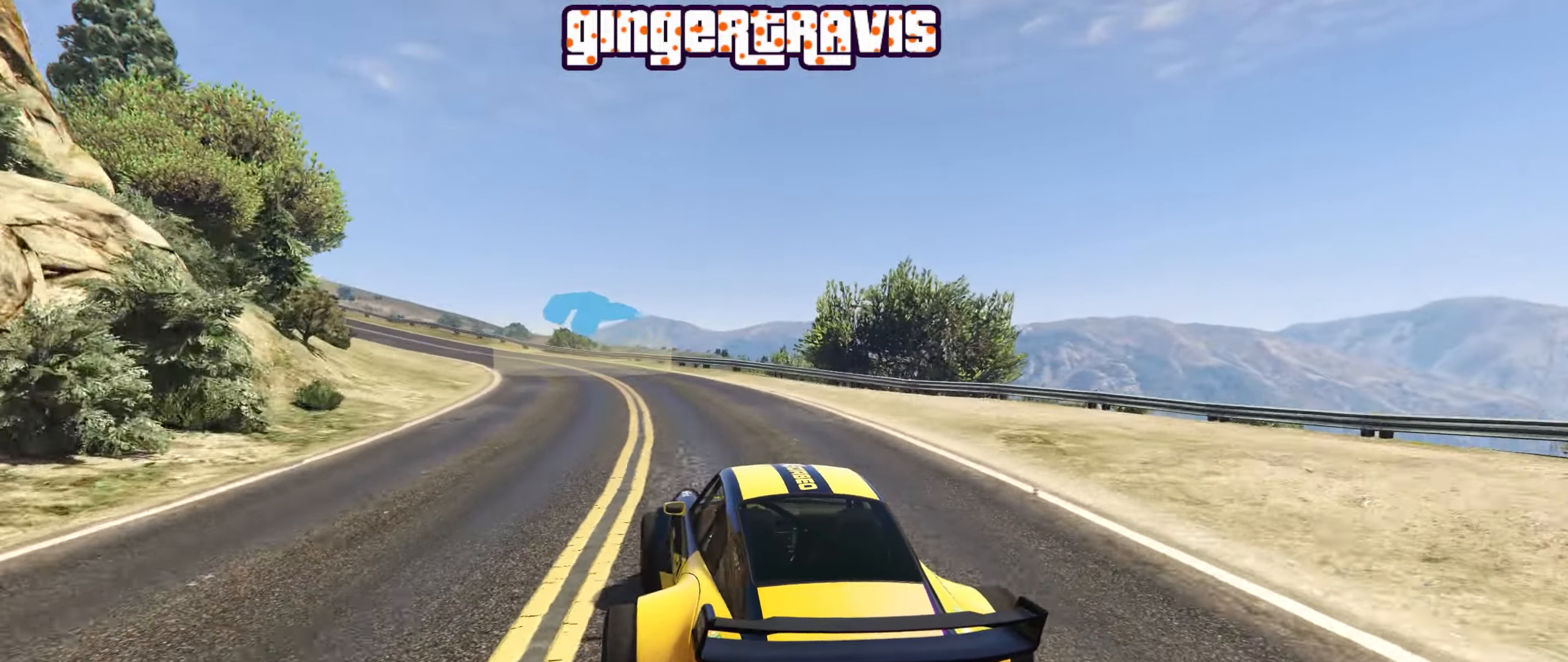
{"buttons": ["R2"], "left_stick": "down-left", "right_stick": "center", "events": [[83, "left_stick", "down-left"]]}
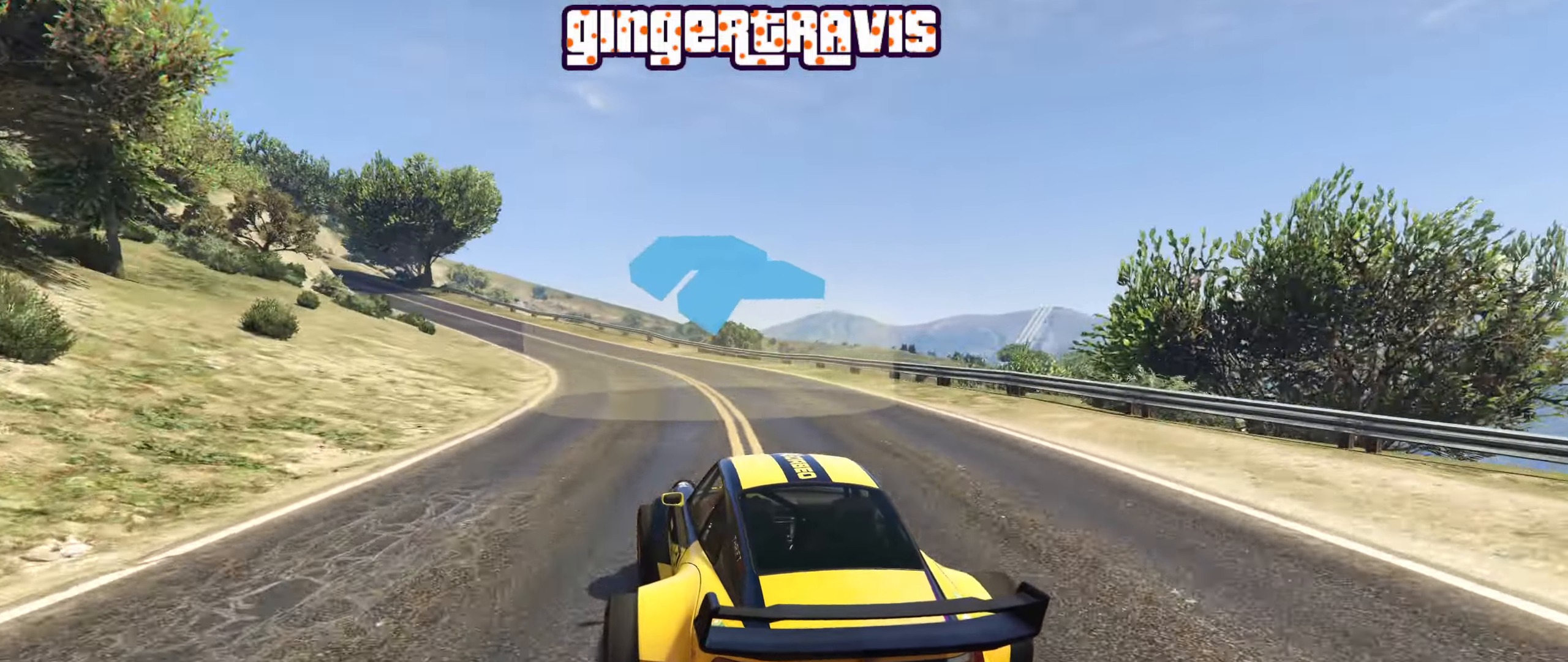
{"buttons": ["R2"], "left_stick": "down-left", "right_stick": "center", "events": [[67, "left_stick", "center"], [400, "left_stick", "down-left"]]}
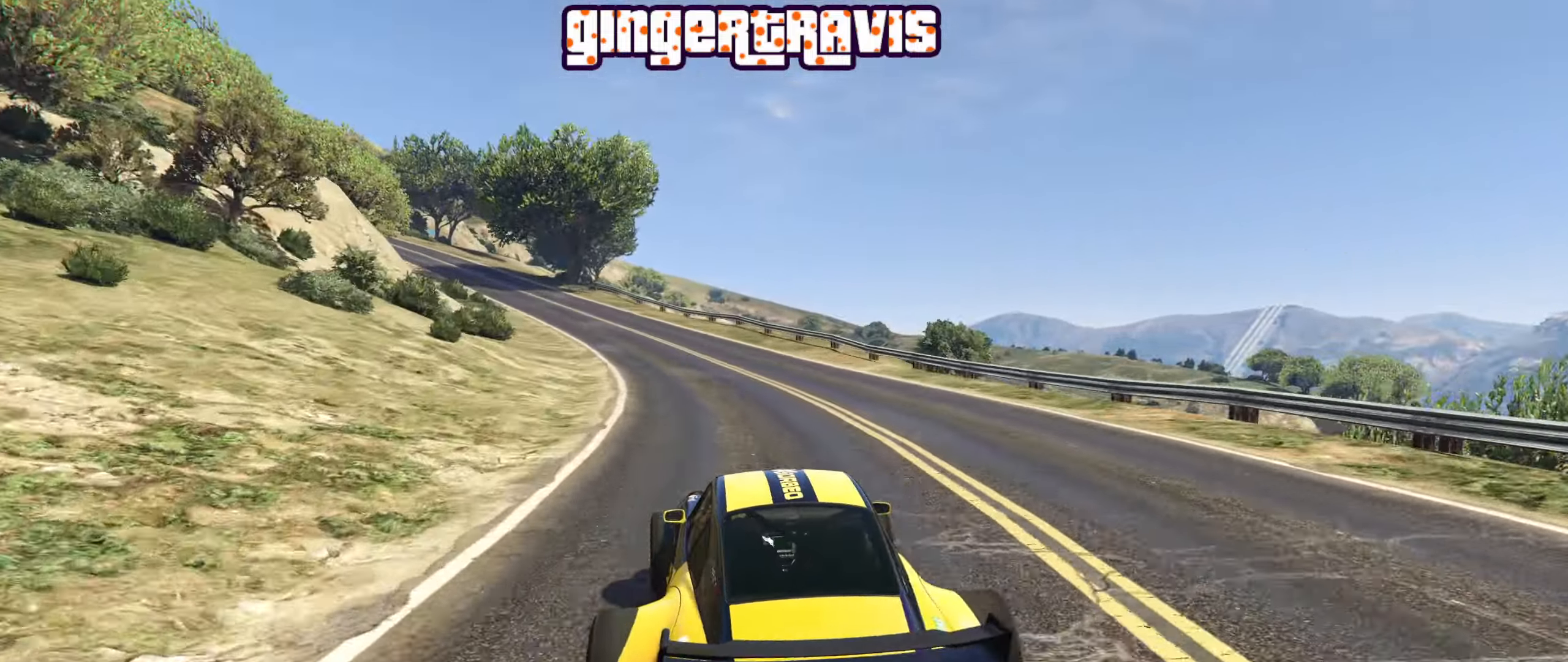
{"buttons": ["R2"], "left_stick": "center", "right_stick": "center", "events": [[100, "left_stick", "center"], [283, "left_stick", "down-left"], [433, "left_stick", "center"]]}
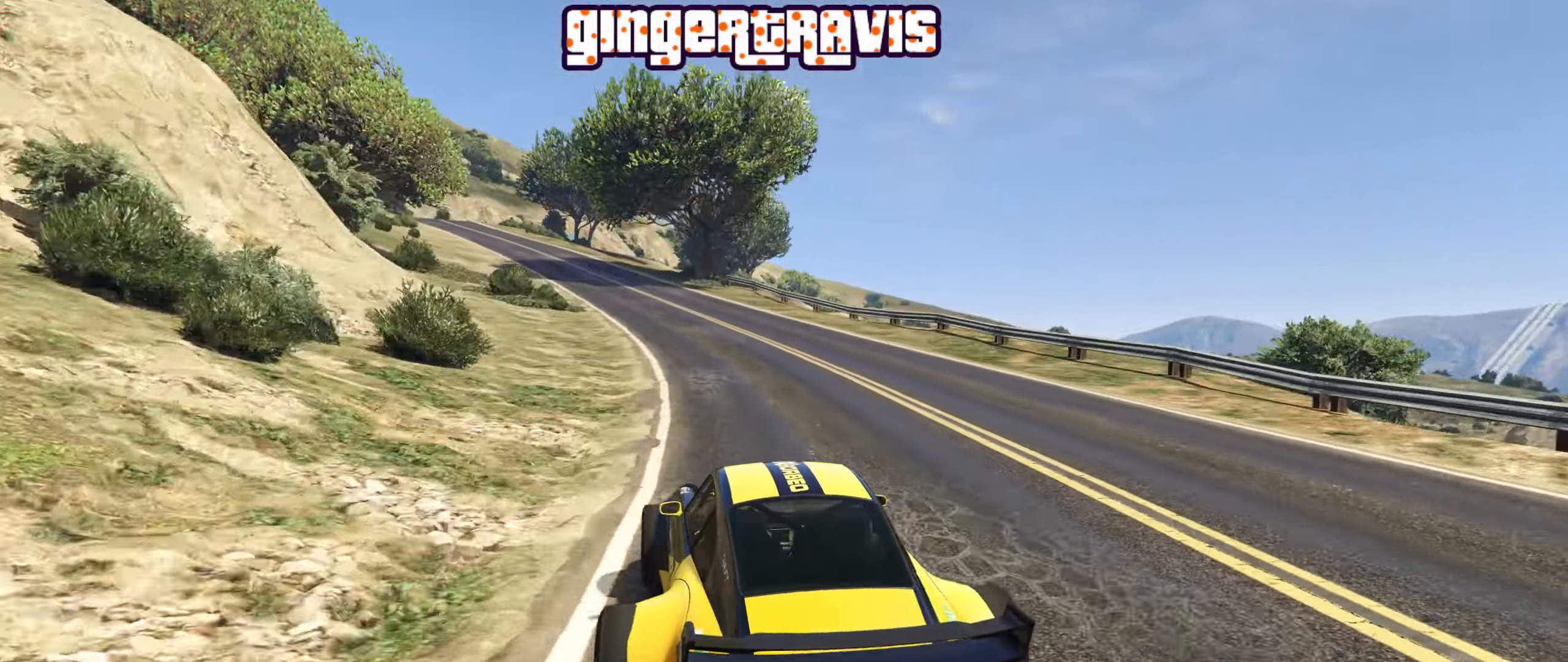
{"buttons": ["R2"], "left_stick": "left", "right_stick": "center", "events": [[150, "left_stick", "left"], [267, "left_stick", "center"], [500, "left_stick", "left"]]}
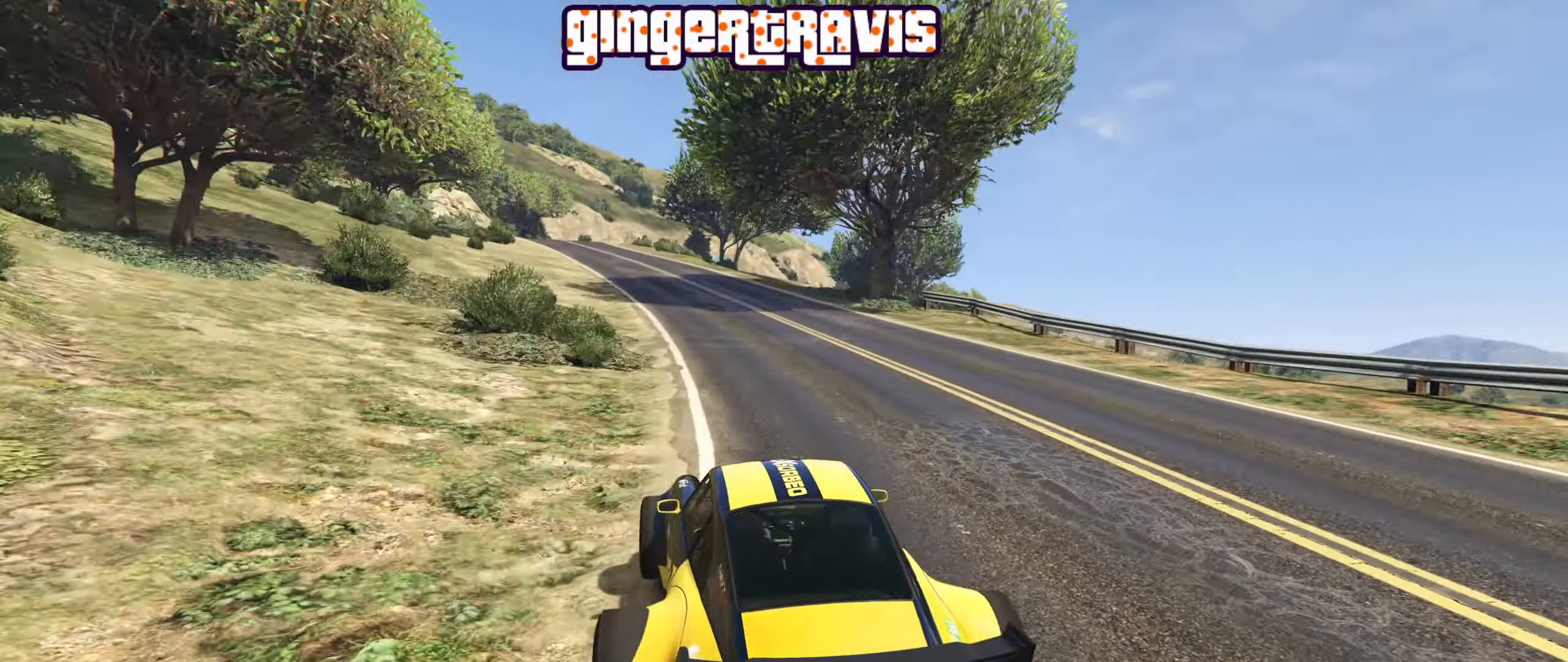
{"buttons": ["R2"], "left_stick": "center", "right_stick": "center", "events": [[117, "left_stick", "center"]]}
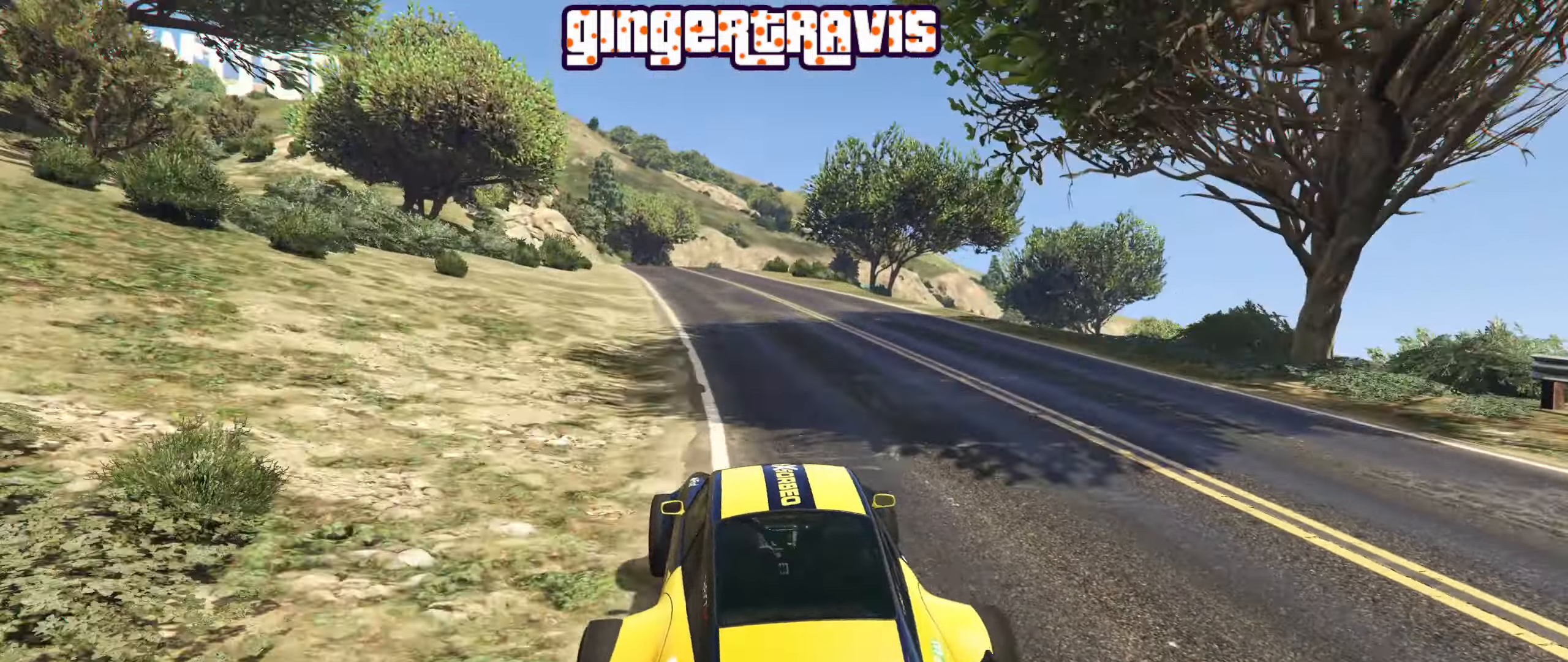
{"buttons": ["R2"], "left_stick": "center", "right_stick": "center", "events": [[83, "left_stick", "left"], [233, "left_stick", "center"]]}
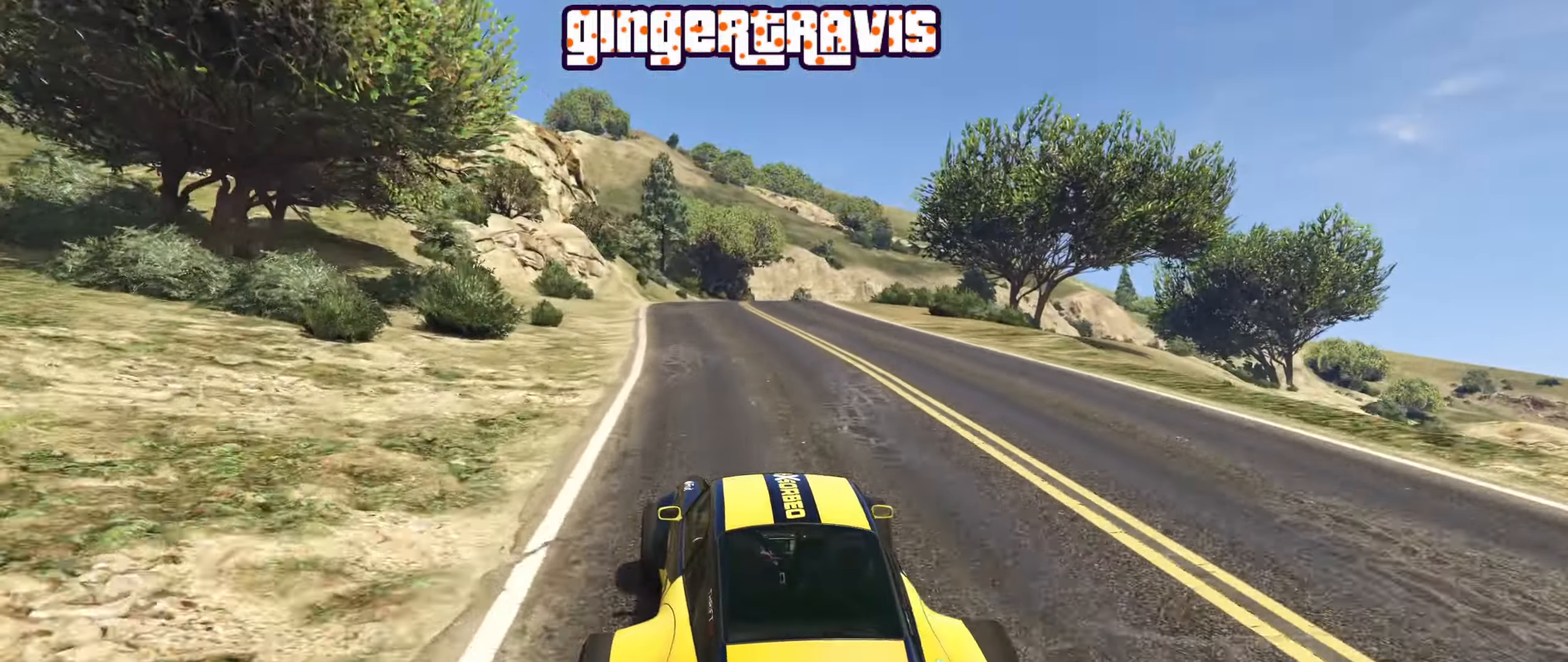
{"buttons": ["L2"], "left_stick": "center", "right_stick": "center", "events": [[200, "R2", "up"], [284, "L2", "down"], [284, "left_stick", "right"], [500, "left_stick", "center"]]}
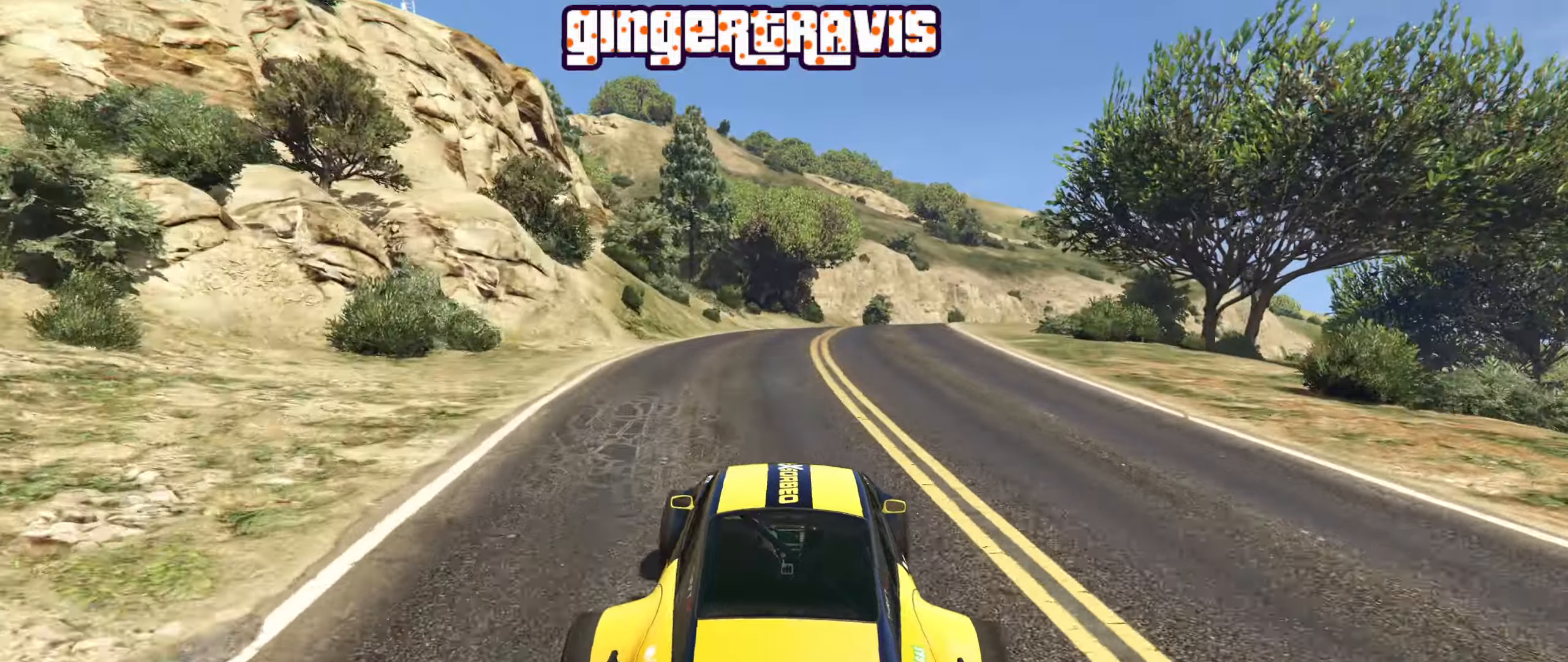
{"buttons": ["R2"], "left_stick": "right", "right_stick": "center", "events": [[150, "left_stick", "right"], [184, "L2", "up"], [317, "left_stick", "center"], [384, "R2", "down"], [417, "left_stick", "right"]]}
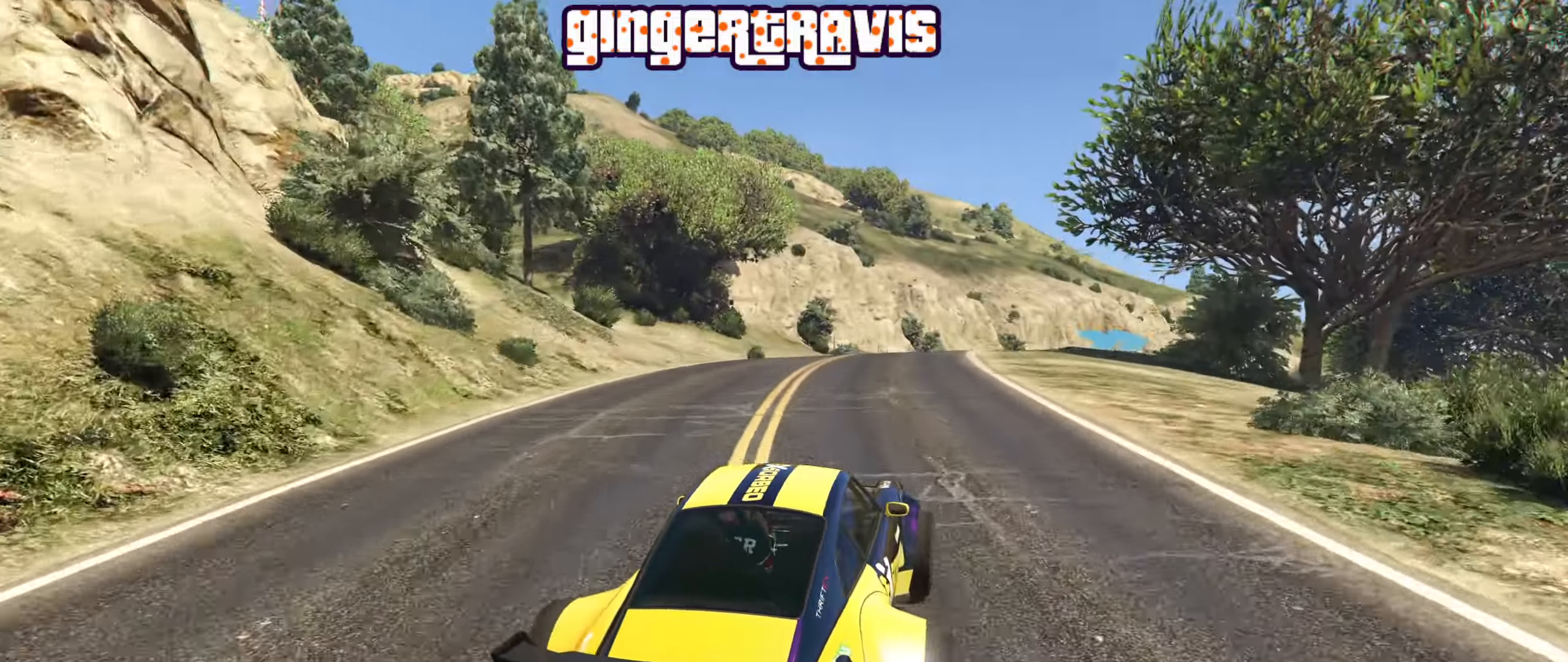
{"buttons": ["R2"], "left_stick": "center", "right_stick": "center", "events": [[84, "left_stick", "center"], [284, "left_stick", "down-right"], [467, "left_stick", "center"]]}
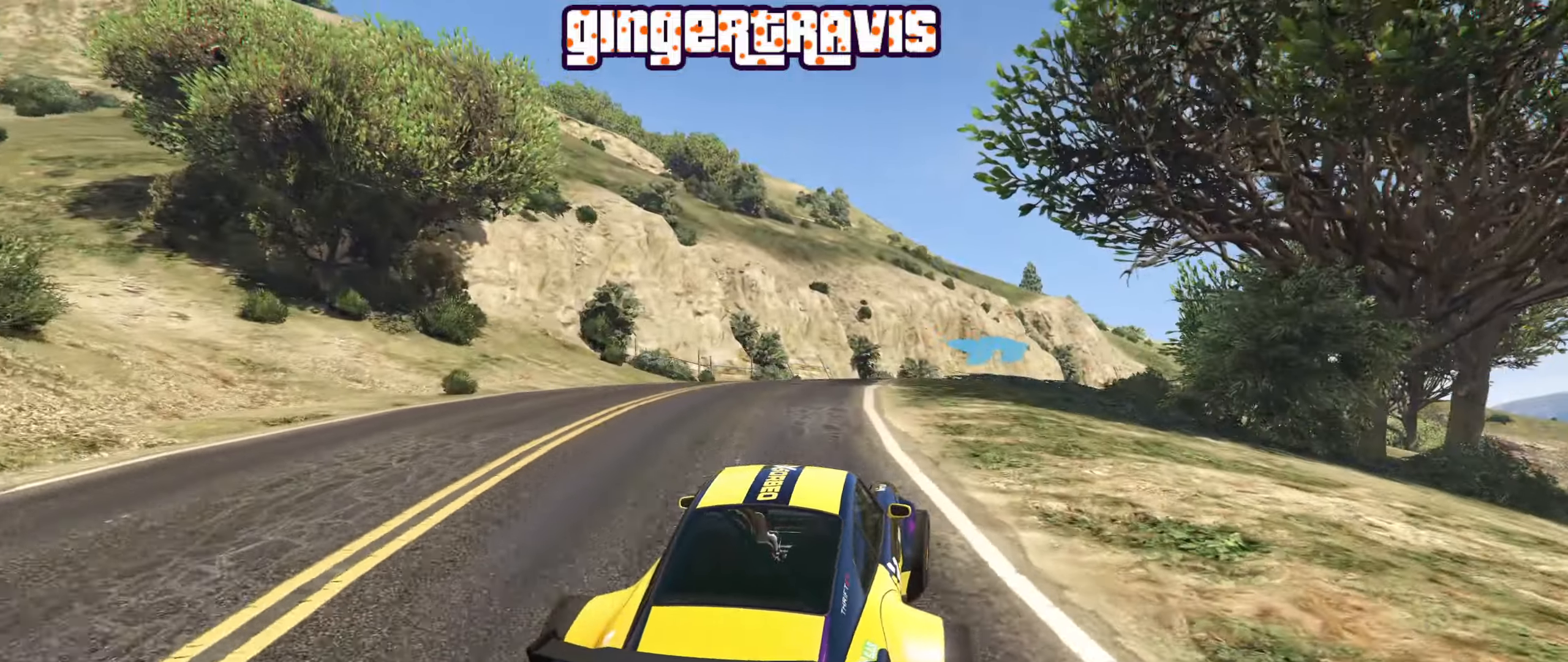
{"buttons": [], "left_stick": "center", "right_stick": "center", "events": [[67, "left_stick", "down-right"], [234, "left_stick", "center"], [267, "R2", "up"], [317, "left_stick", "down-right"], [434, "left_stick", "center"]]}